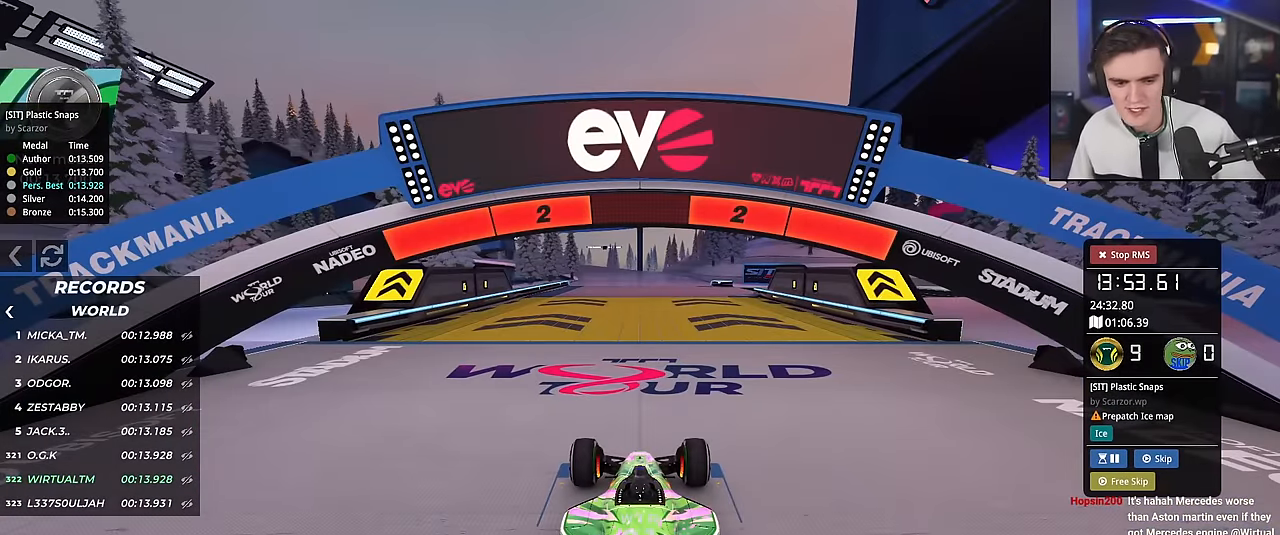
Gameplay with keyboard; each line is a JSON object with the keys held at the frame after it. "events" lists presses ("down") and releases ("up") of "brake", "down", "left", "right" and "up" between this image and that frame as [ms after this image, input, new state], when the widget could be followed in between. No other keys are recorded. Mouse input is not recorded. Key names are as the overlay labels them; some are game actions (e.g. jump) rather than physical keys.
{"keys": ["up"], "events": []}
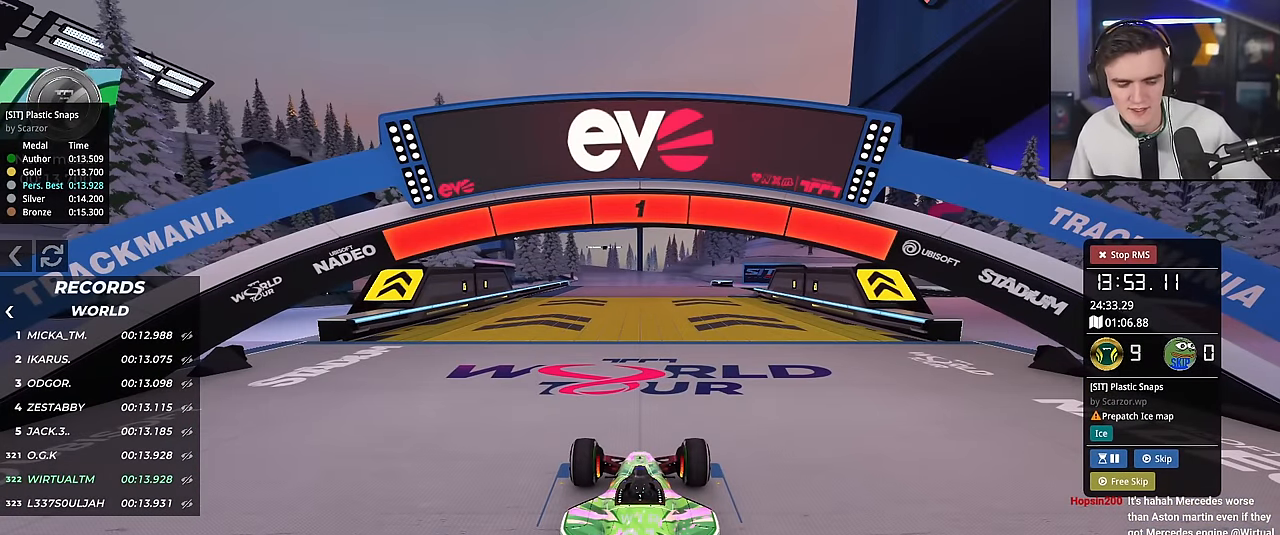
{"keys": ["up"], "events": []}
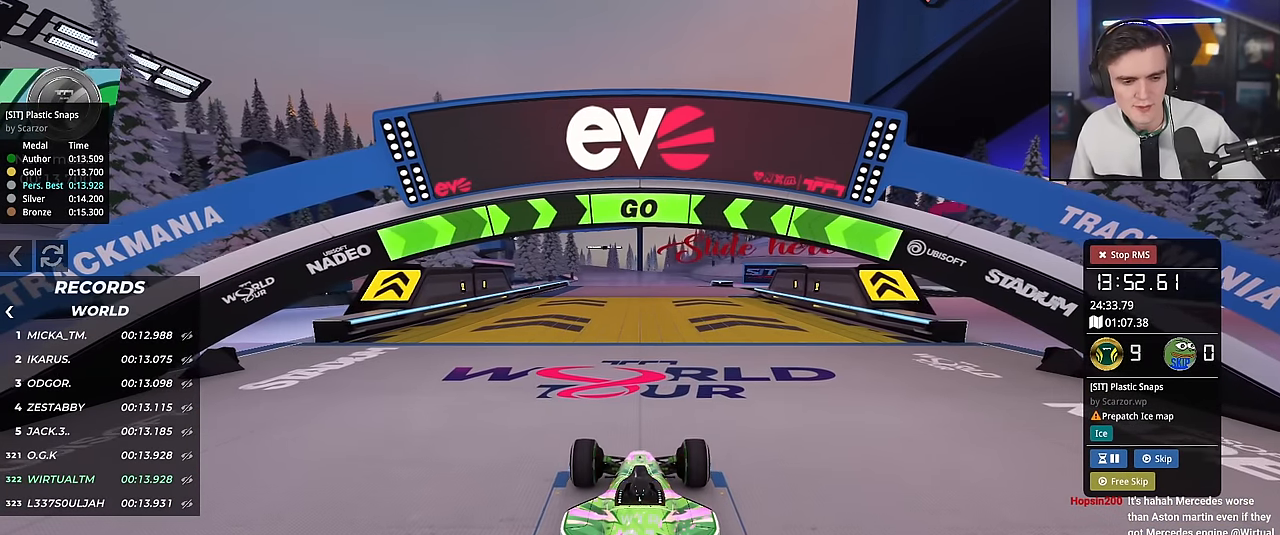
{"keys": ["up"], "events": []}
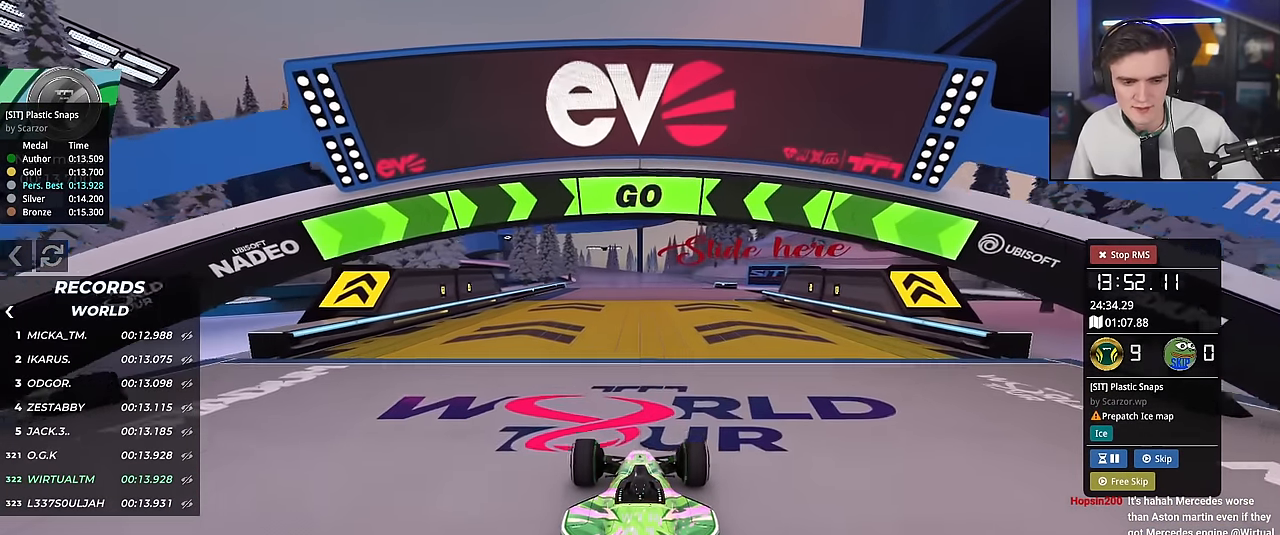
{"keys": ["up"], "events": [[150, "right", "down"], [250, "right", "up"], [434, "right", "down"], [484, "right", "up"]]}
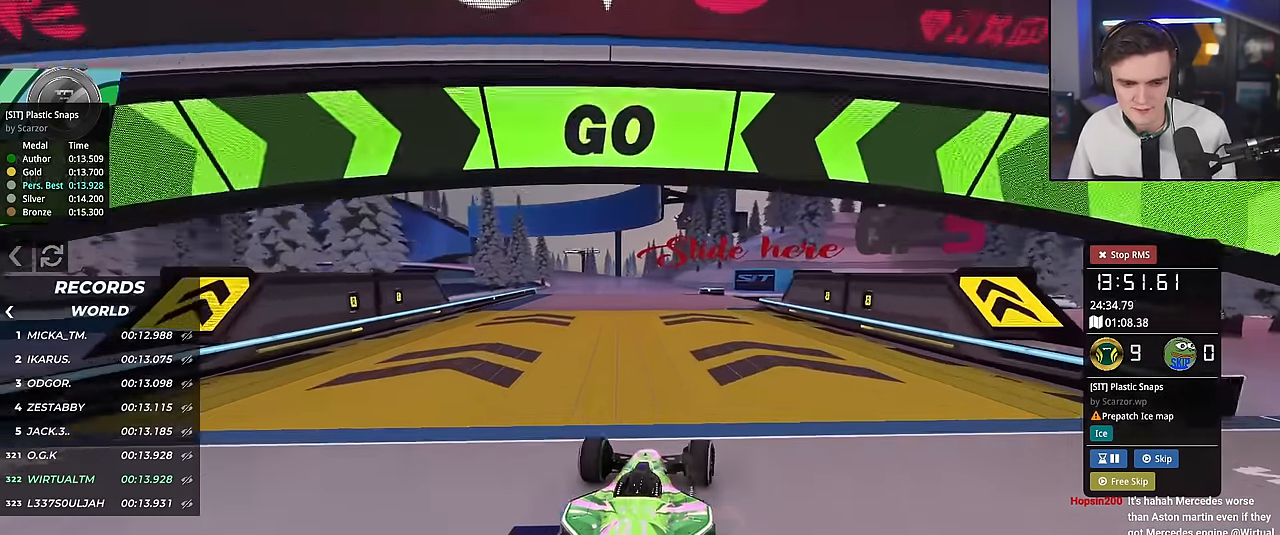
{"keys": ["up"], "events": []}
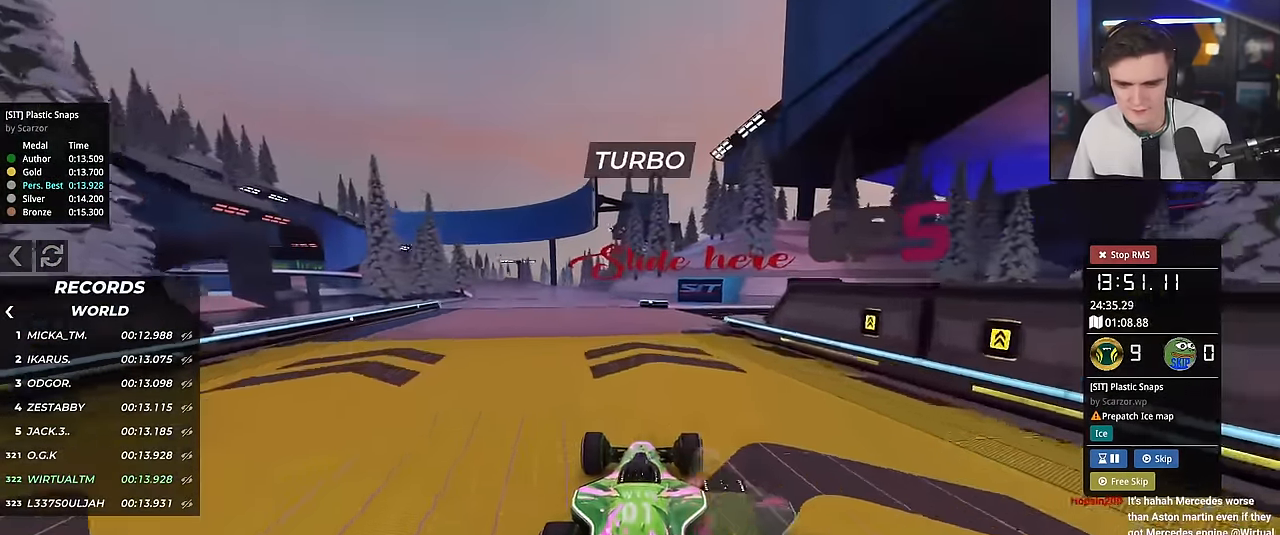
{"keys": ["left", "up"], "events": [[317, "left", "down"], [467, "left", "up"], [500, "left", "down"]]}
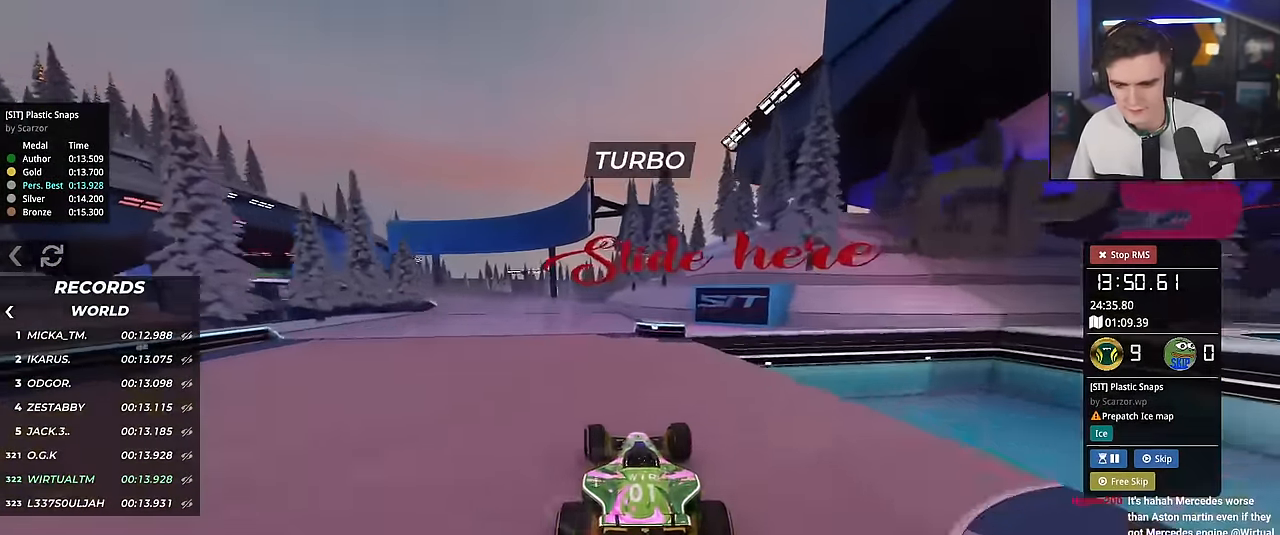
{"keys": ["left", "up"], "events": []}
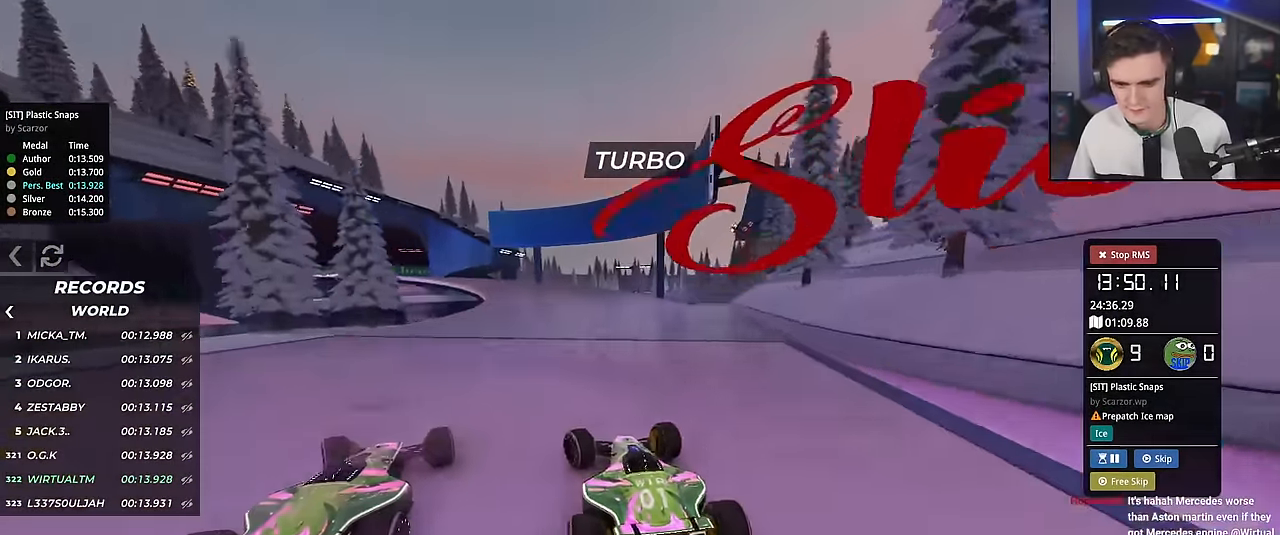
{"keys": ["up"], "events": [[167, "right", "down"], [217, "left", "up"], [267, "right", "up"]]}
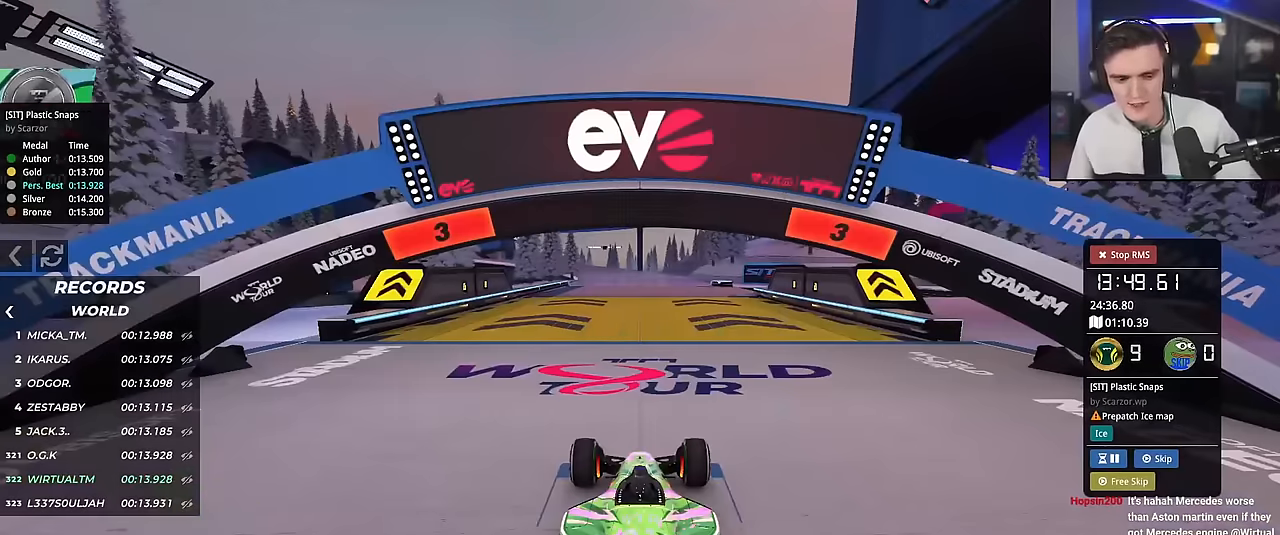
{"keys": ["up"], "events": []}
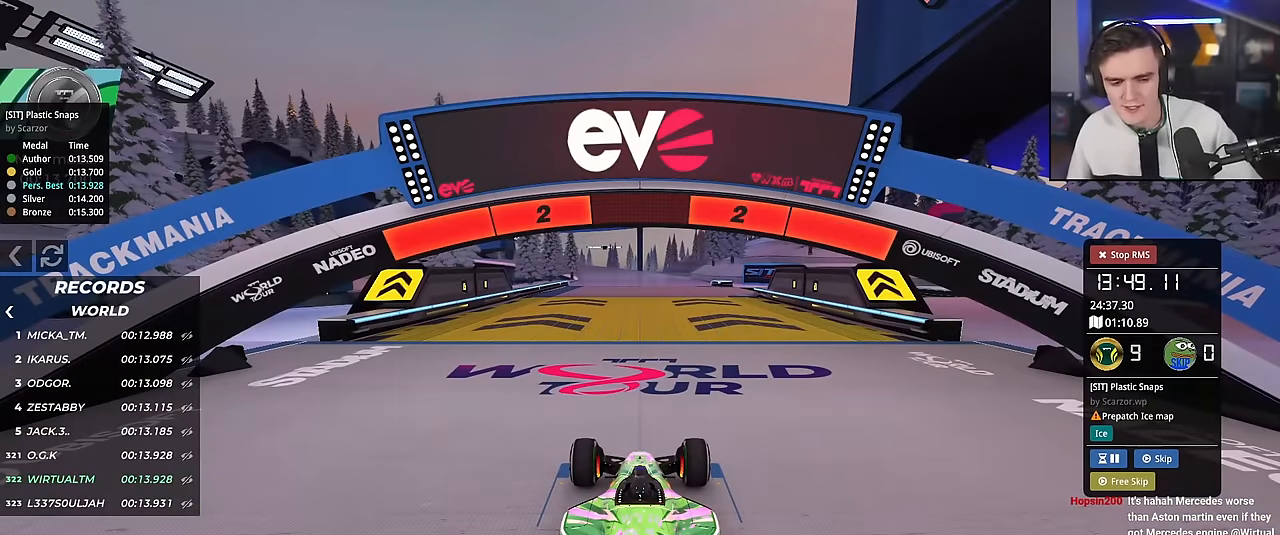
{"keys": ["up"], "events": []}
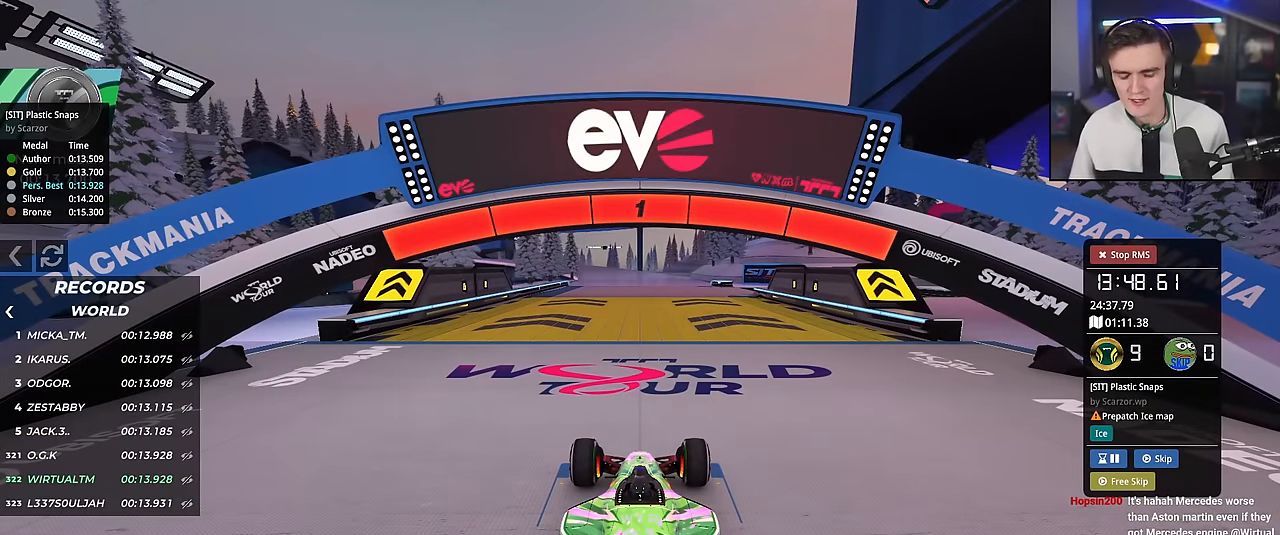
{"keys": ["up"], "events": []}
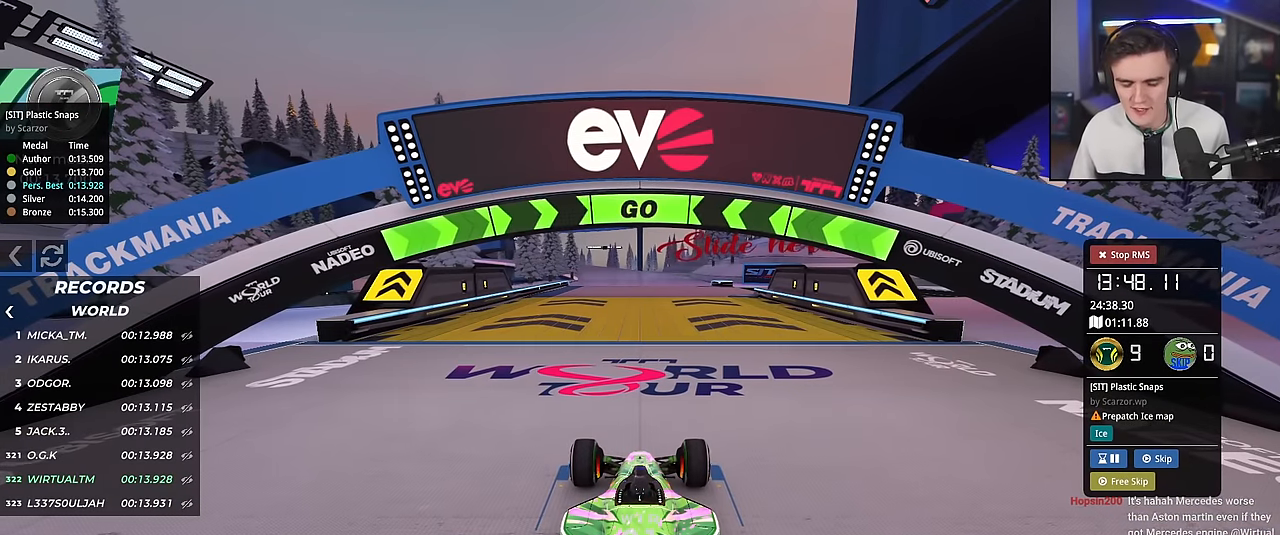
{"keys": ["up"], "events": []}
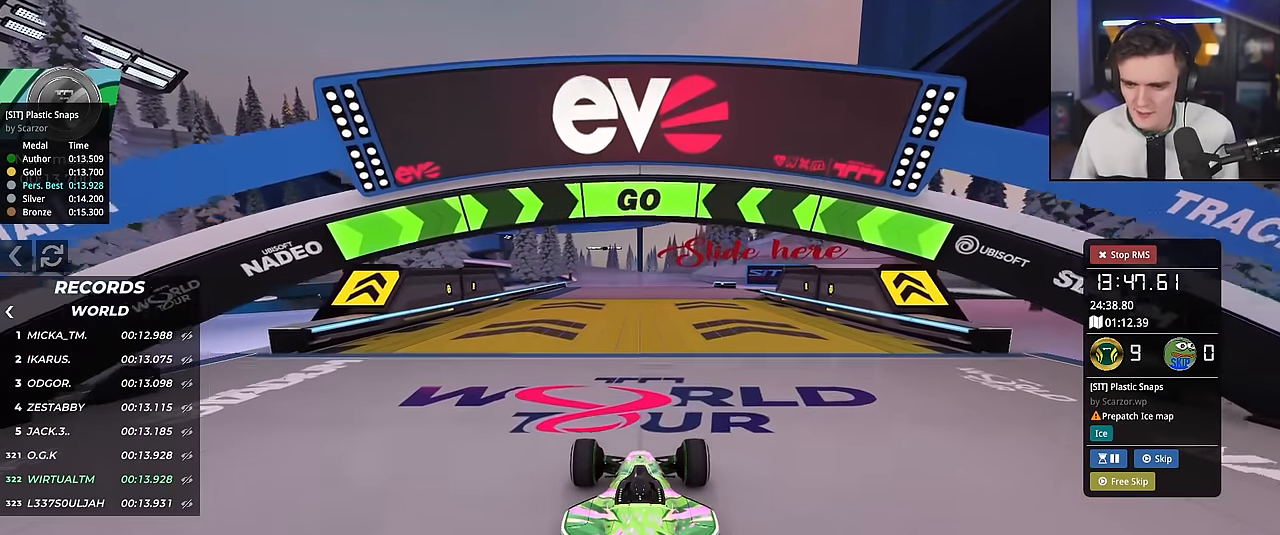
{"keys": ["right", "up"], "events": [[100, "right", "down"], [200, "right", "up"], [484, "right", "down"]]}
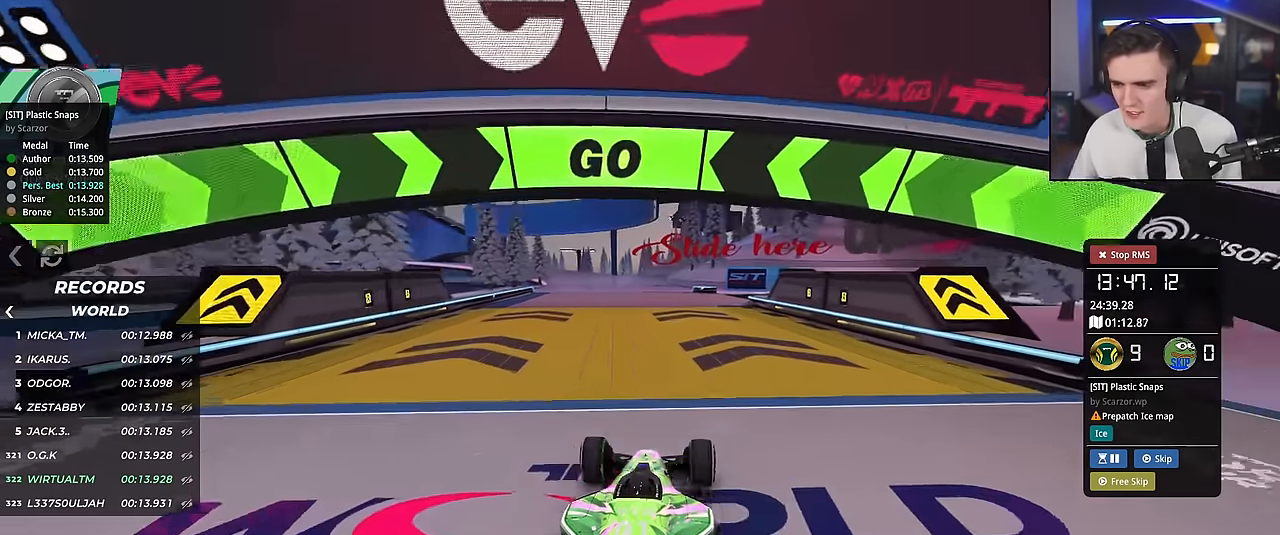
{"keys": ["up"], "events": [[33, "right", "up"]]}
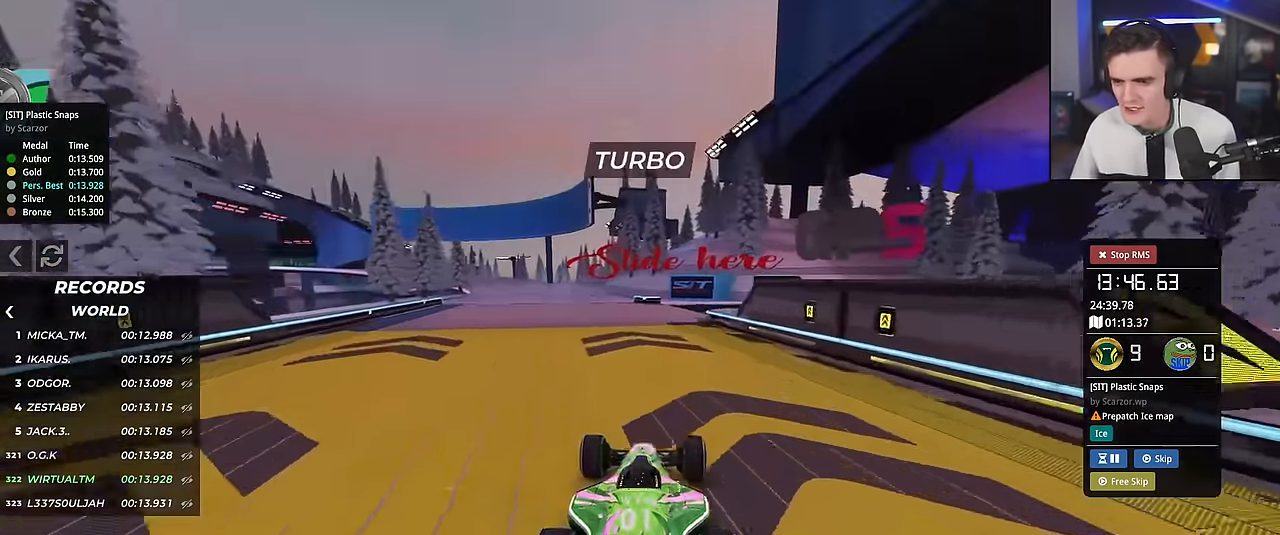
{"keys": ["up"], "events": [[334, "left", "down"], [484, "left", "up"]]}
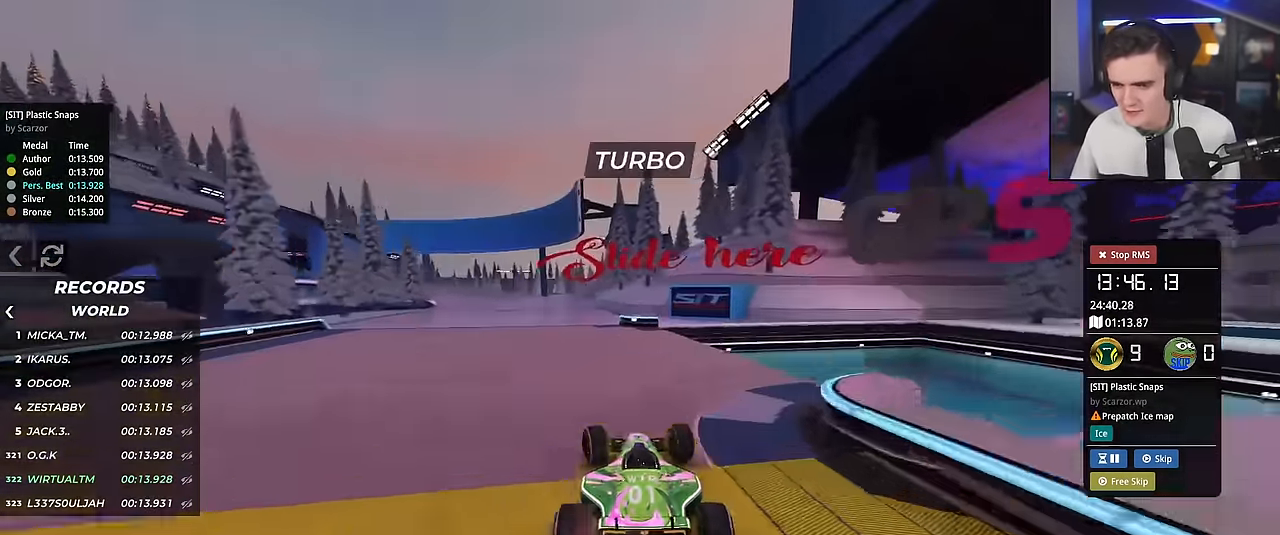
{"keys": ["left", "up"], "events": [[33, "left", "down"], [166, "left", "up"], [217, "left", "down"], [300, "left", "up"], [350, "left", "down"]]}
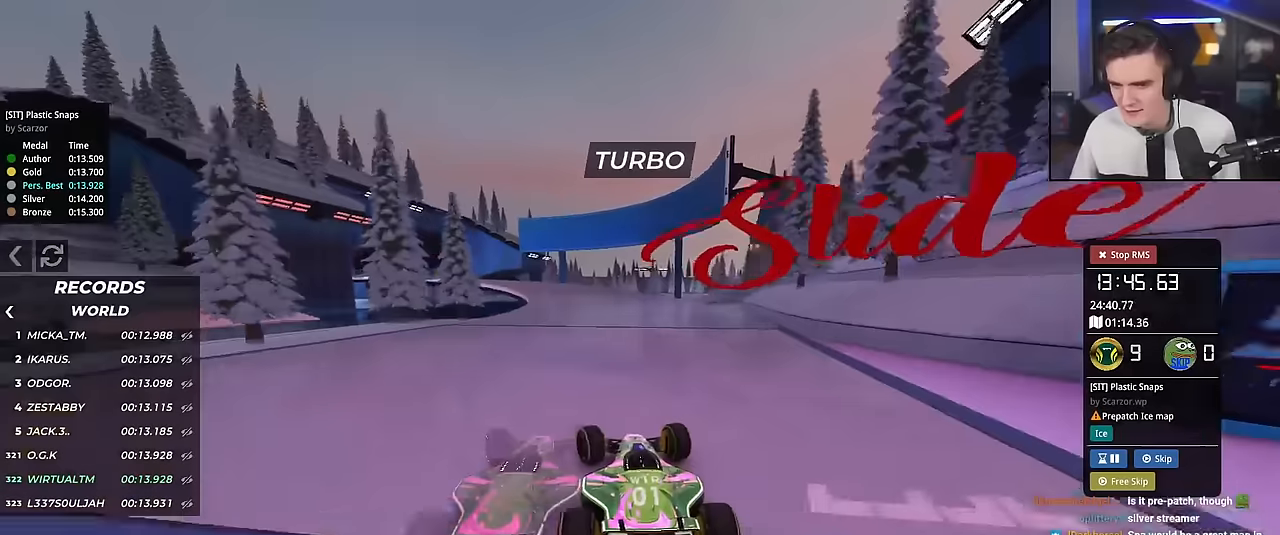
{"keys": ["left", "up"], "events": []}
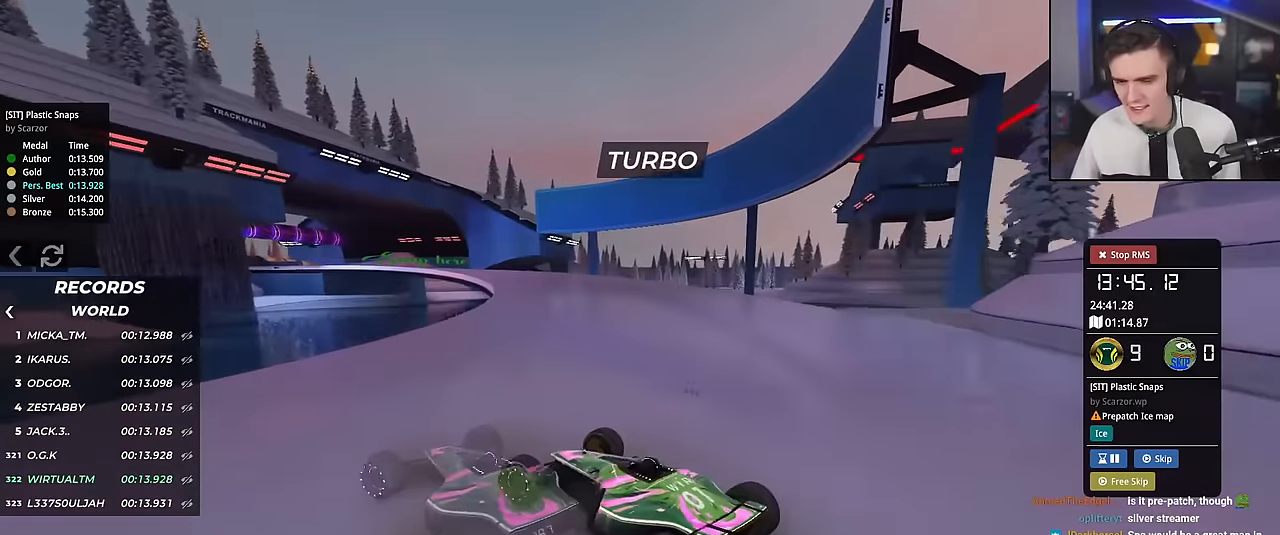
{"keys": ["right", "up"], "events": [[150, "left", "up"], [250, "right", "down"]]}
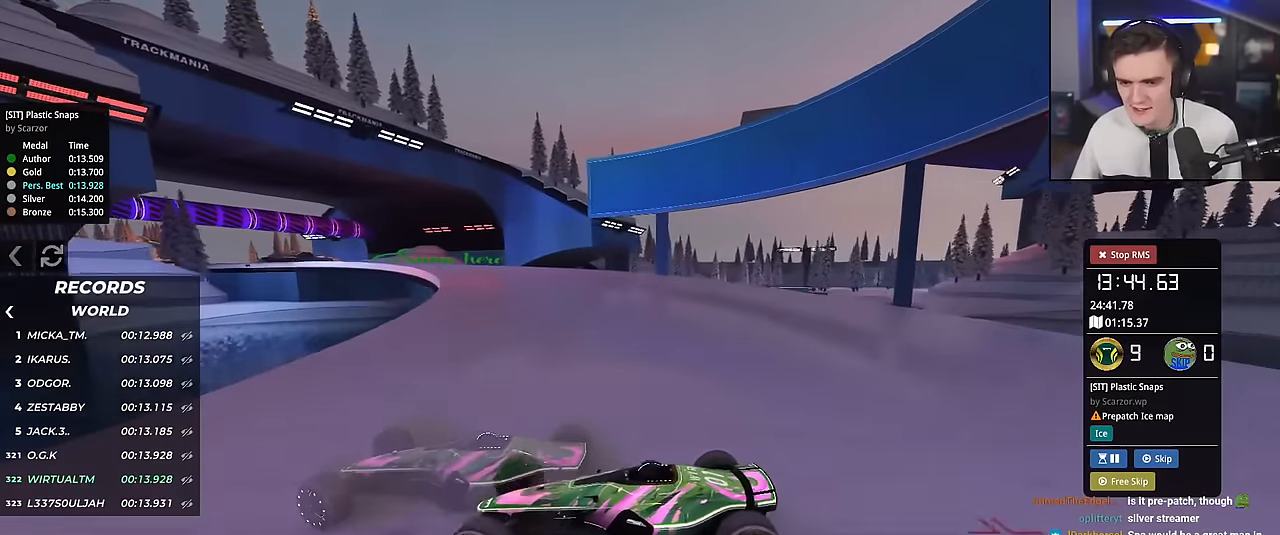
{"keys": ["right", "up"], "events": []}
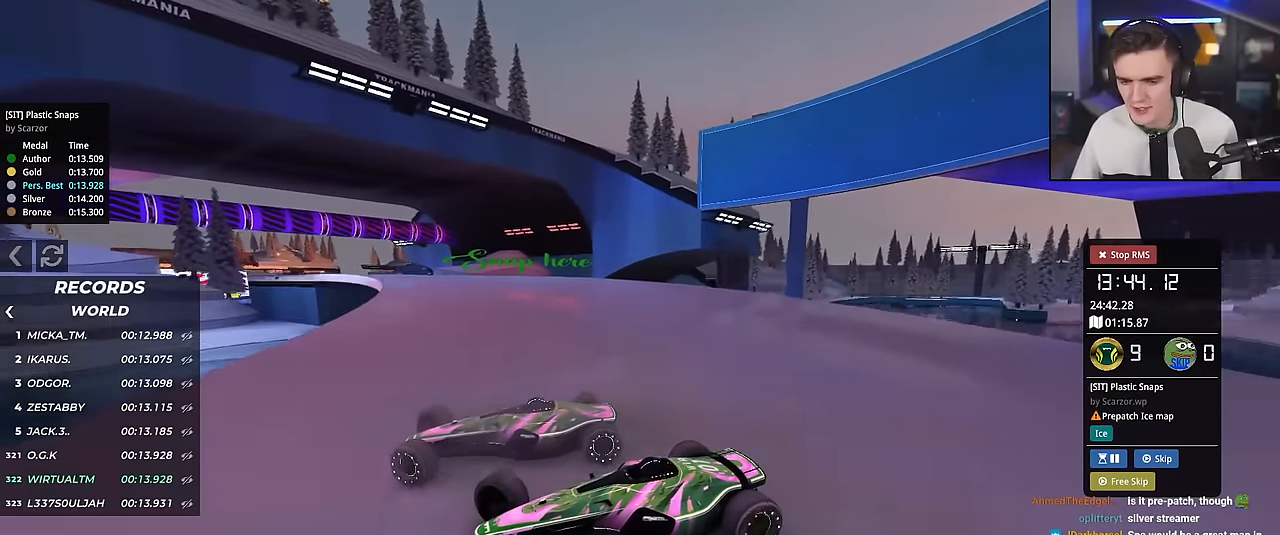
{"keys": ["right", "up"], "events": []}
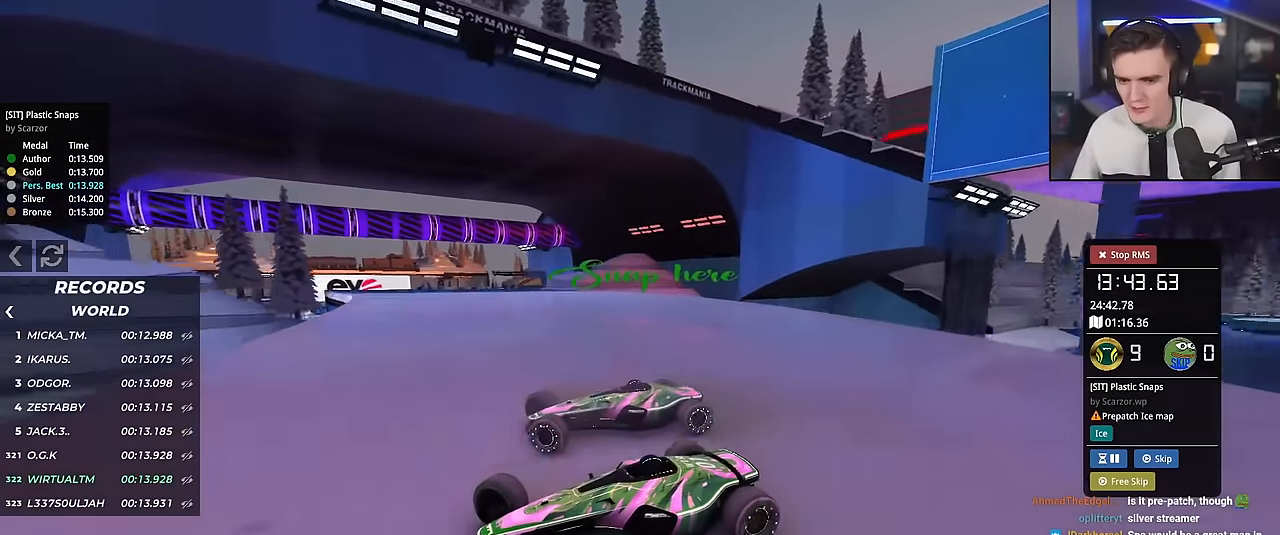
{"keys": ["right", "up"], "events": [[16, "up", "up"], [66, "up", "down"], [200, "up", "up"], [300, "up", "down"]]}
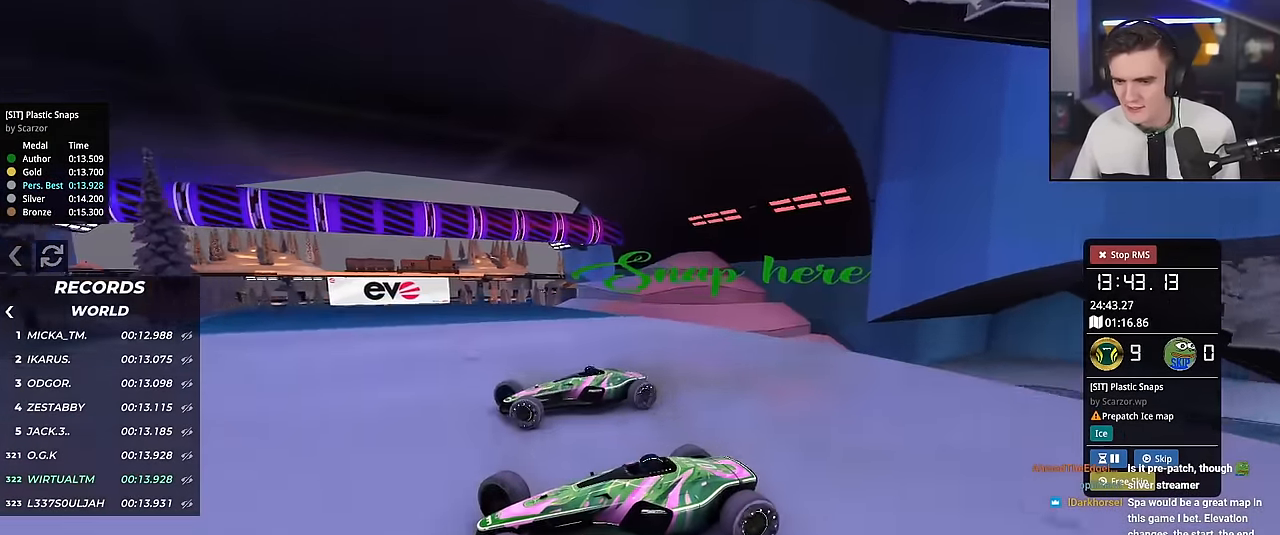
{"keys": ["up"], "events": [[351, "right", "up"]]}
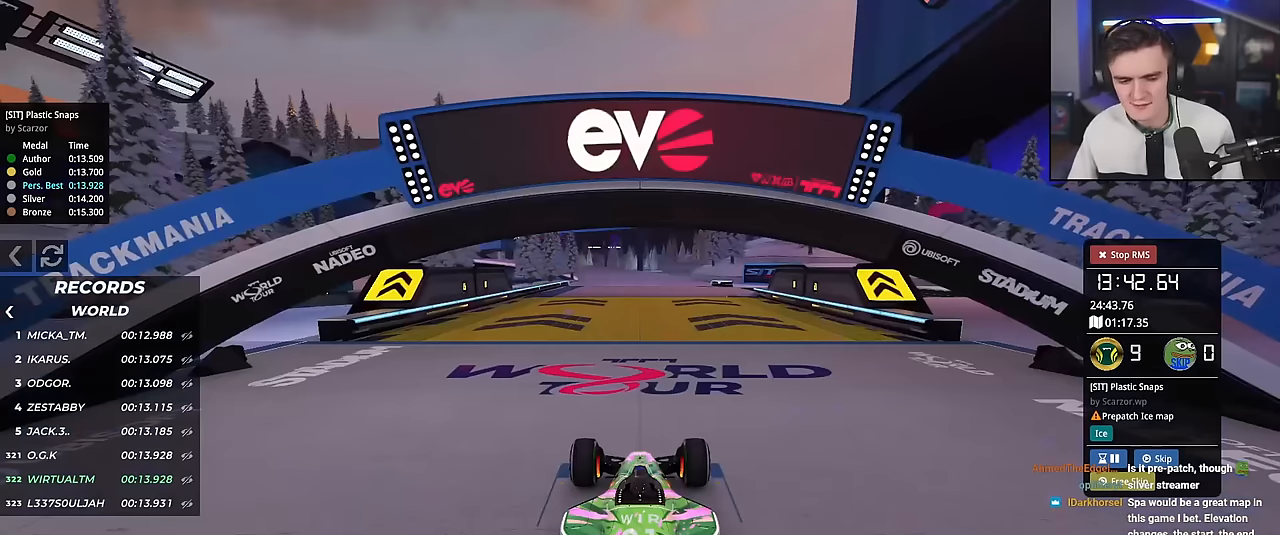
{"keys": ["up"], "events": []}
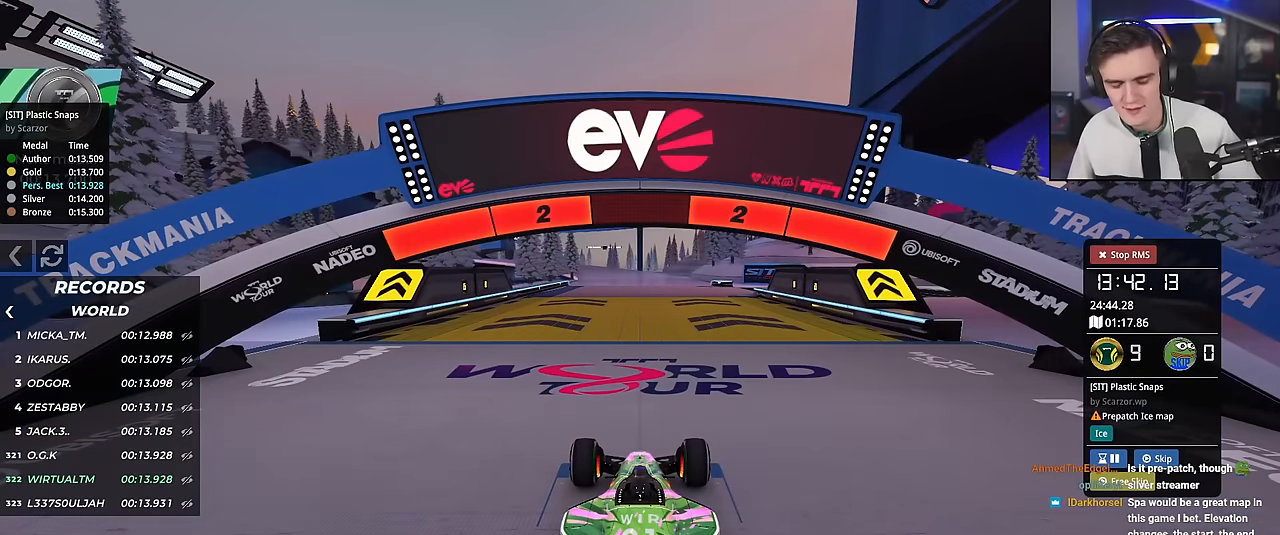
{"keys": ["up"], "events": []}
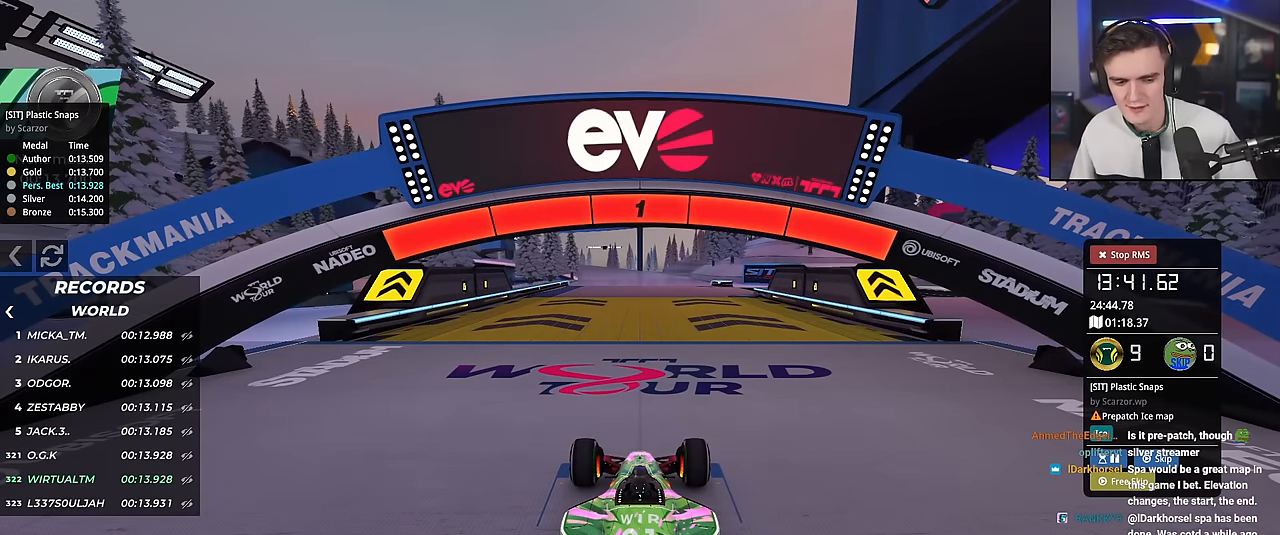
{"keys": ["up"], "events": []}
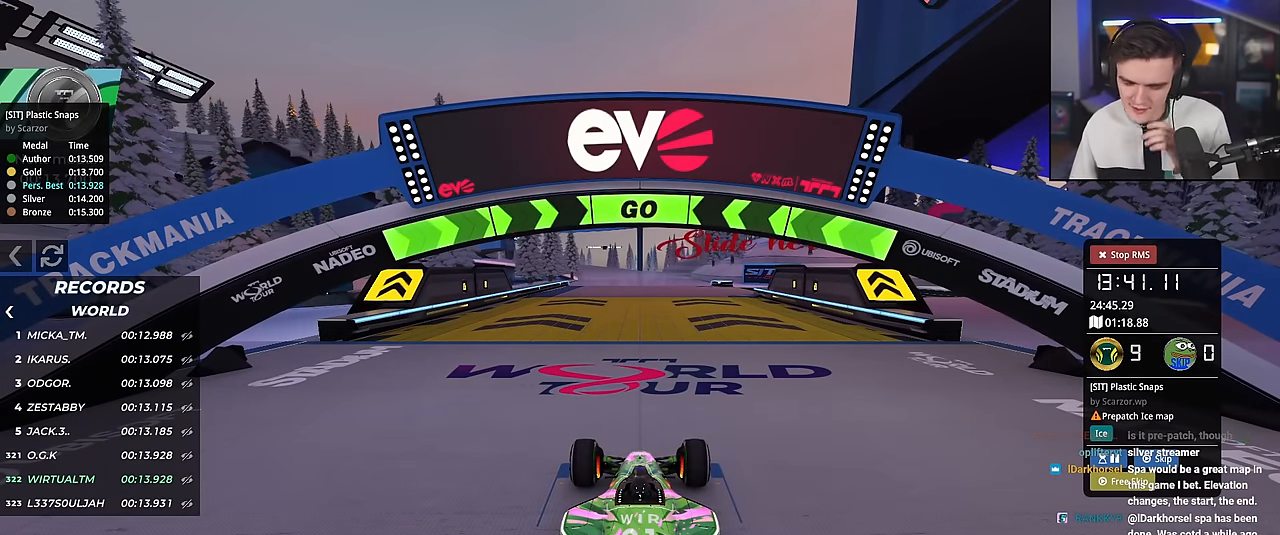
{"keys": ["right", "up"], "events": [[501, "right", "down"]]}
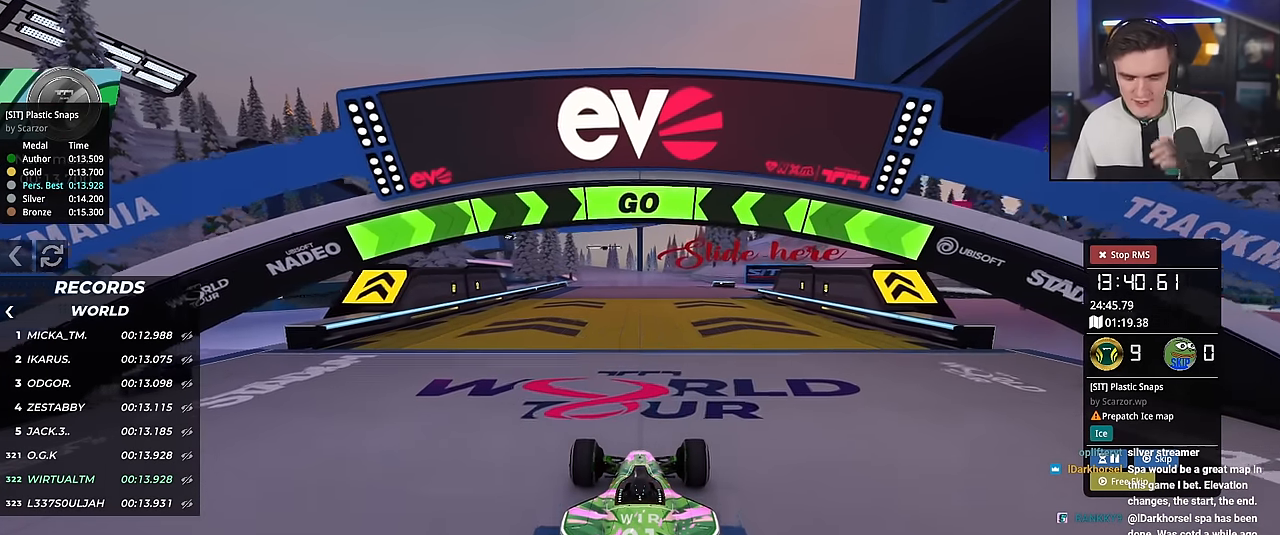
{"keys": ["up"], "events": [[83, "right", "up"], [317, "right", "down"], [367, "right", "up"]]}
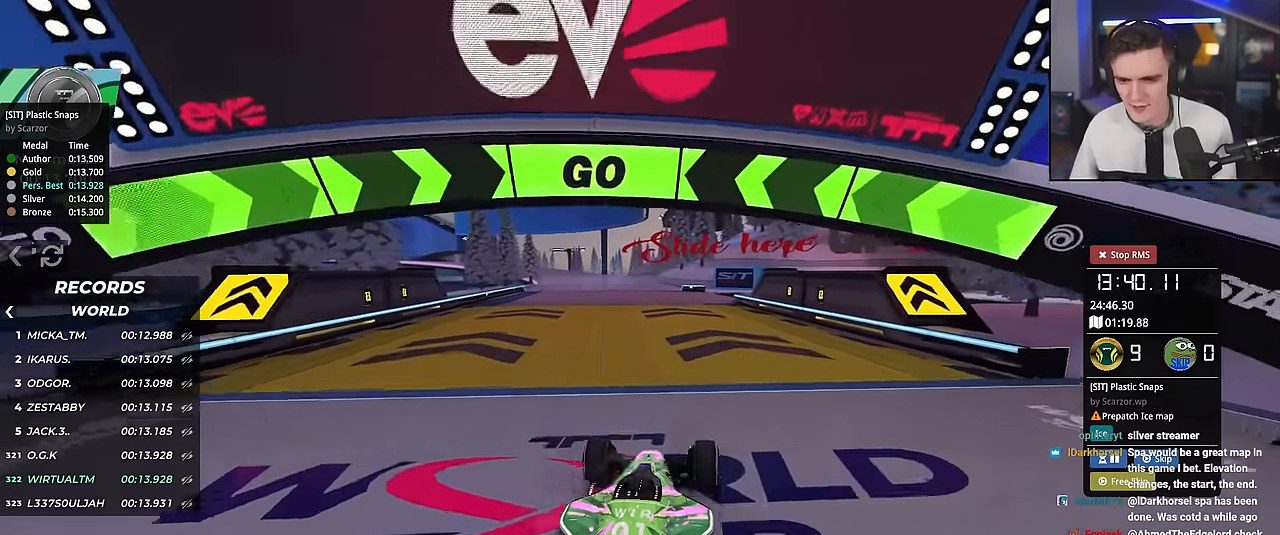
{"keys": ["up"], "events": []}
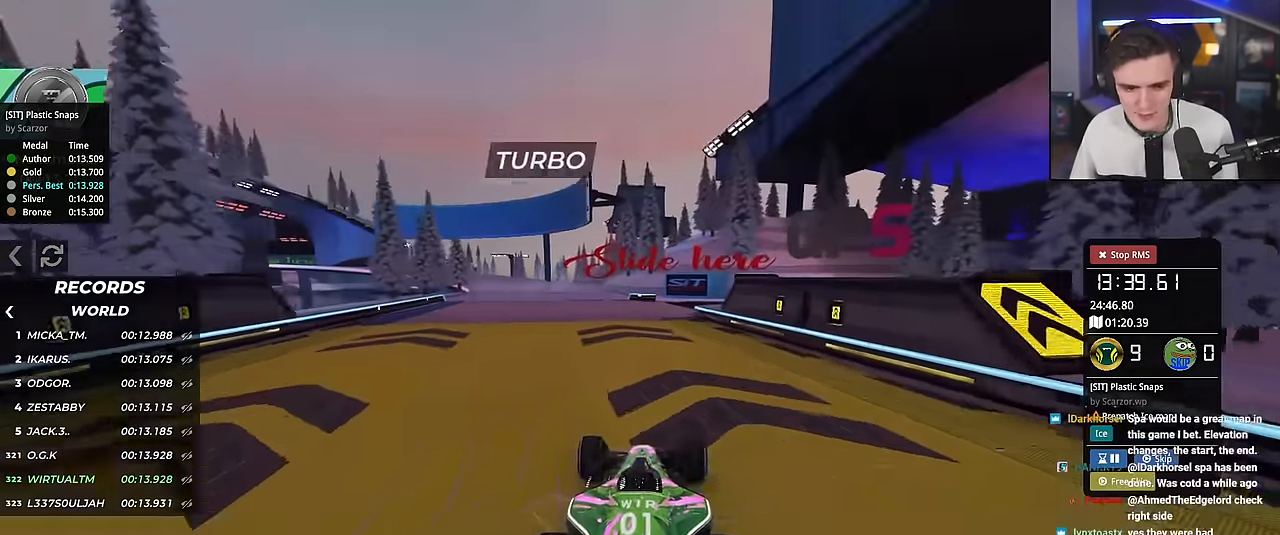
{"keys": ["up"], "events": [[450, "left", "down"], [500, "left", "up"]]}
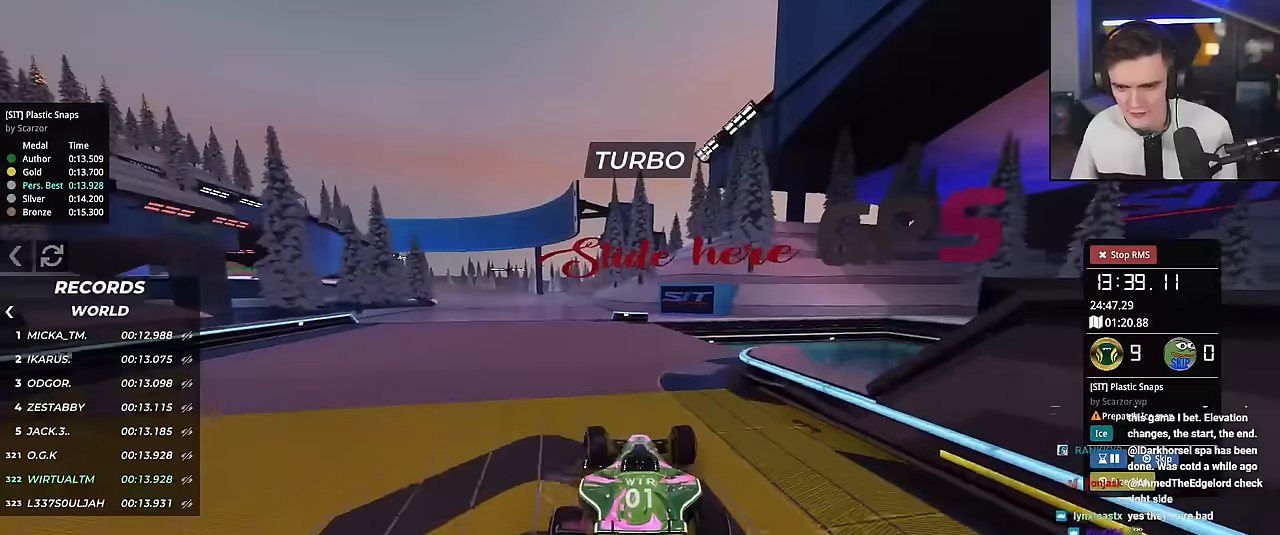
{"keys": ["left", "up"], "events": [[83, "left", "down"]]}